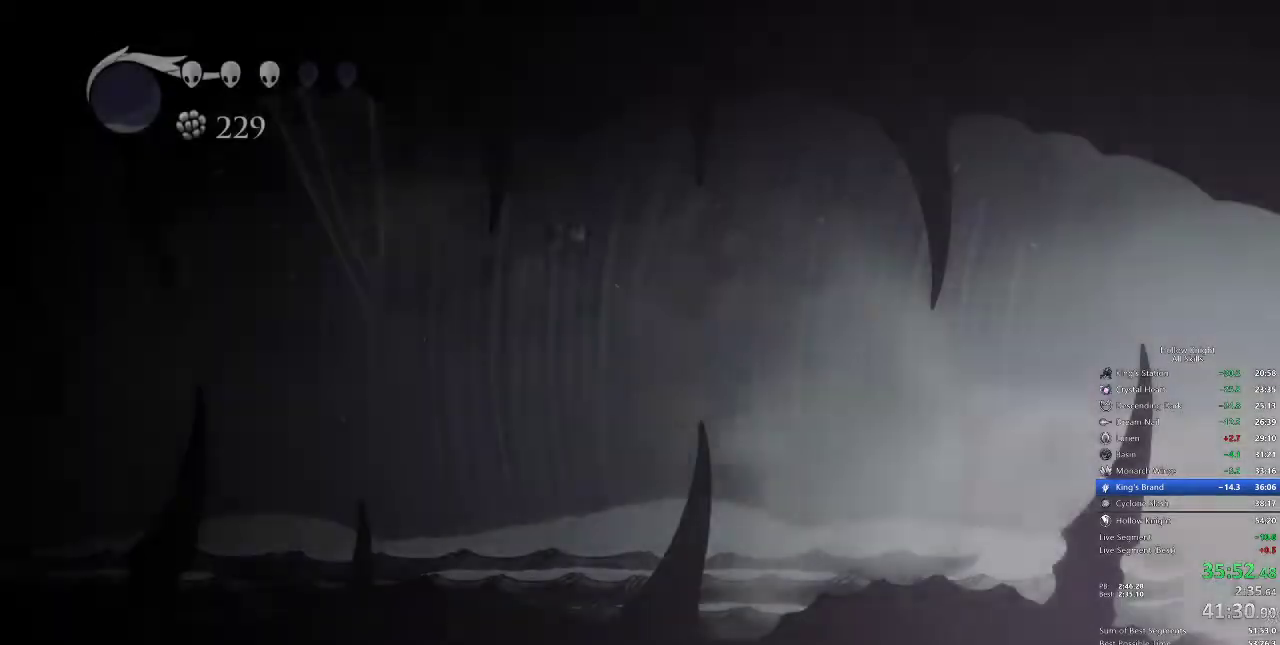
Gameplay with keyboard; each line is a JSON object with the keys held at the frame after it. "events" lists presses ("down") and releases ("up") of "cdash", "dash", "dnail", "down", "heal", "inv", "jump", "left", "nail", "right", "spell" and "up" between this image and that frame as [ms after this image, input, new state], when the widget could be followed in between. No other keys are recorded. Mouse input is not recorded. Key names are as the overlay labels them; some are game actions (e.g. jump) rather than physical keys.
{"keys": ["left"], "events": []}
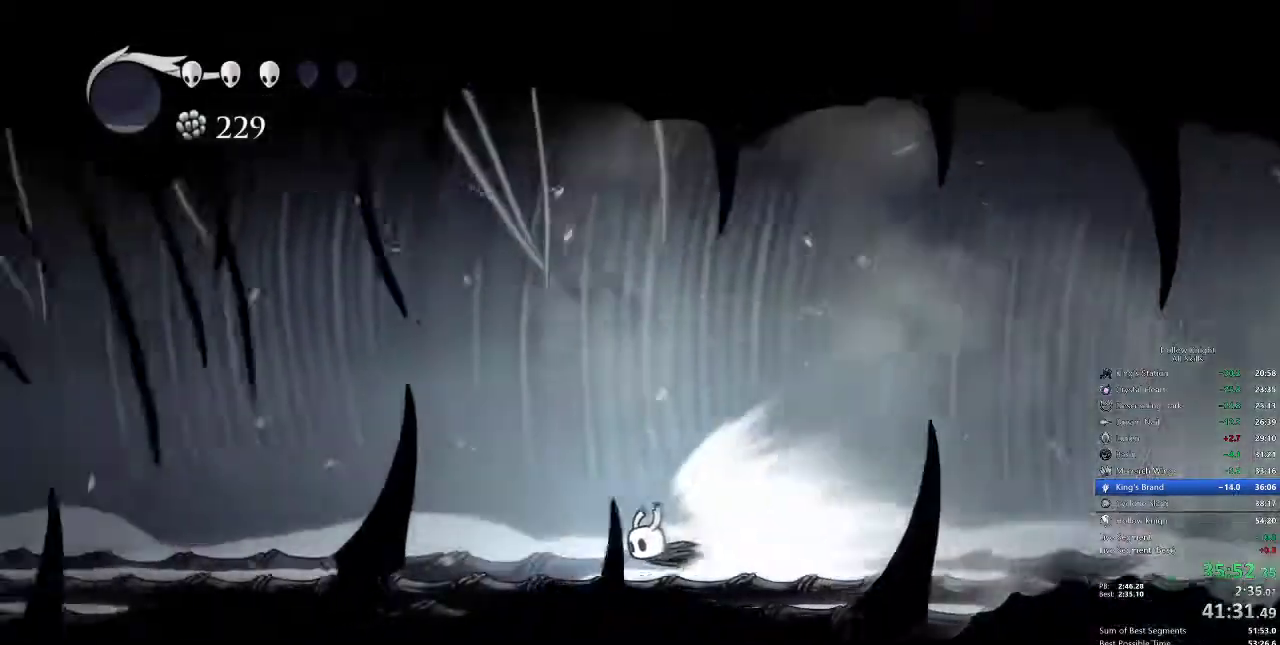
{"keys": ["left"], "events": []}
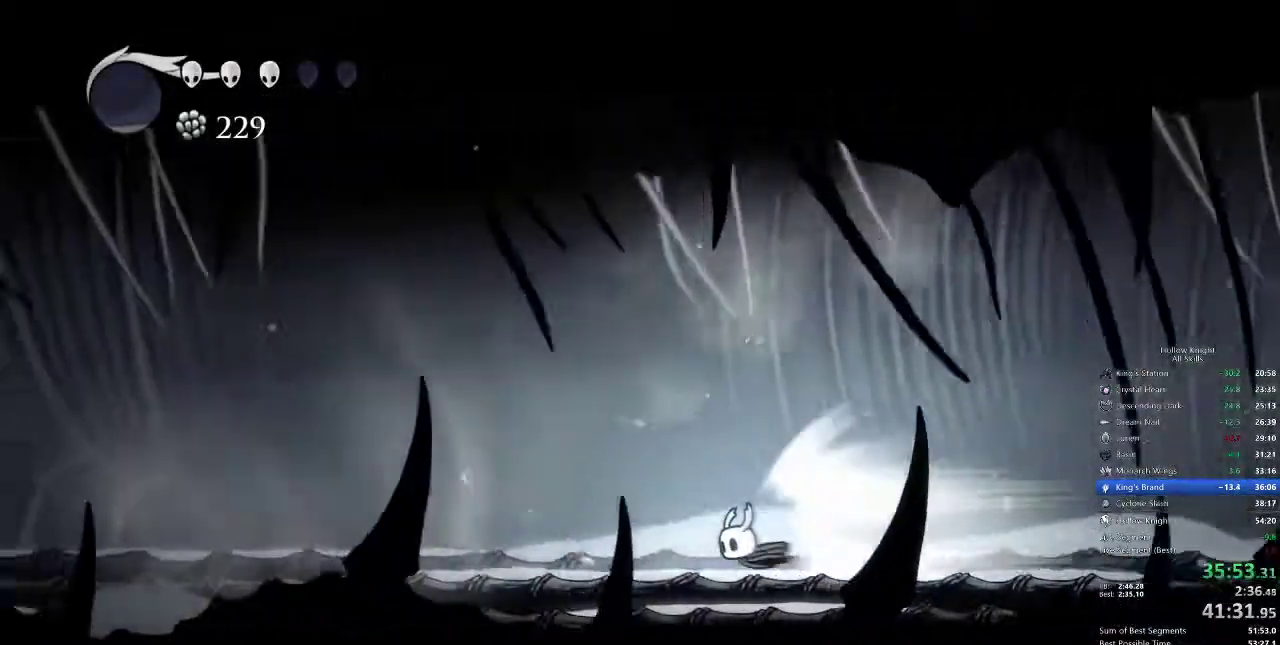
{"keys": ["left"], "events": []}
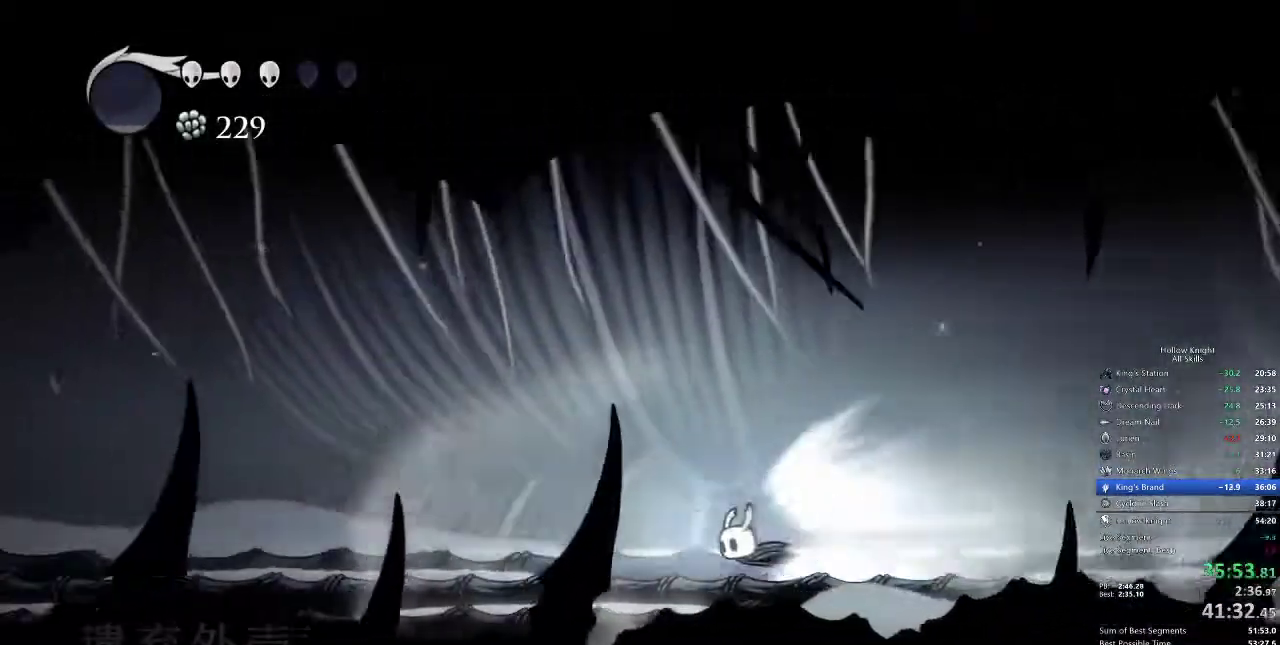
{"keys": ["left"], "events": []}
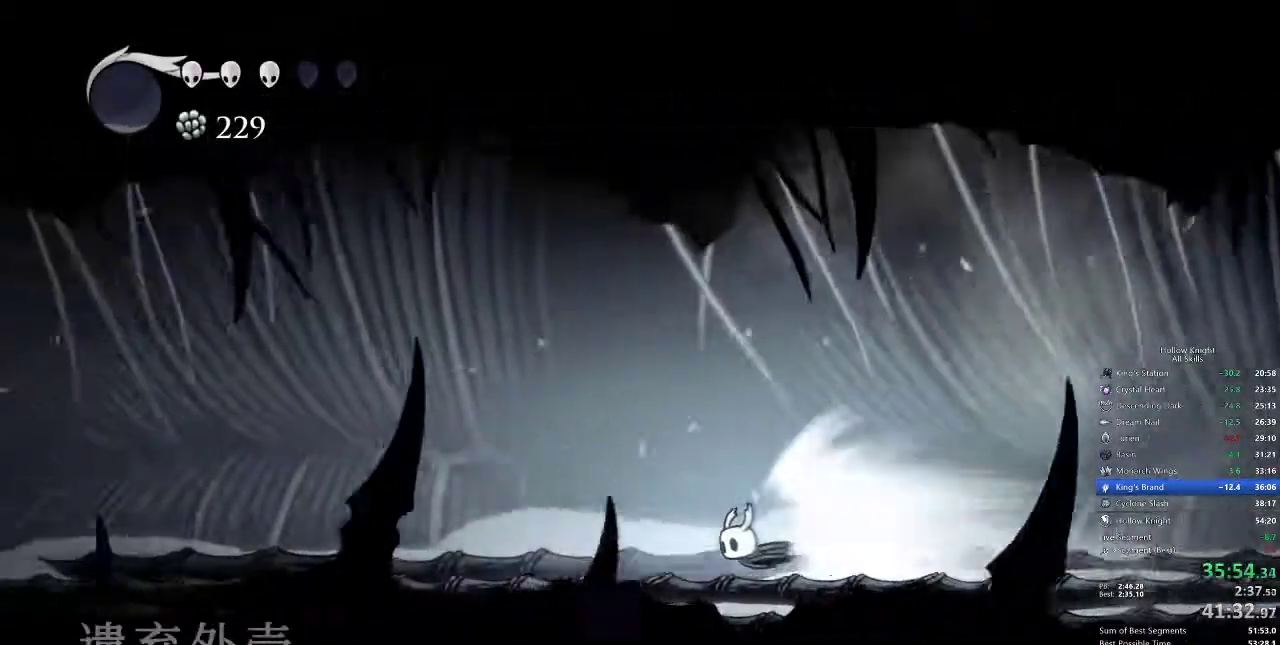
{"keys": ["left"], "events": []}
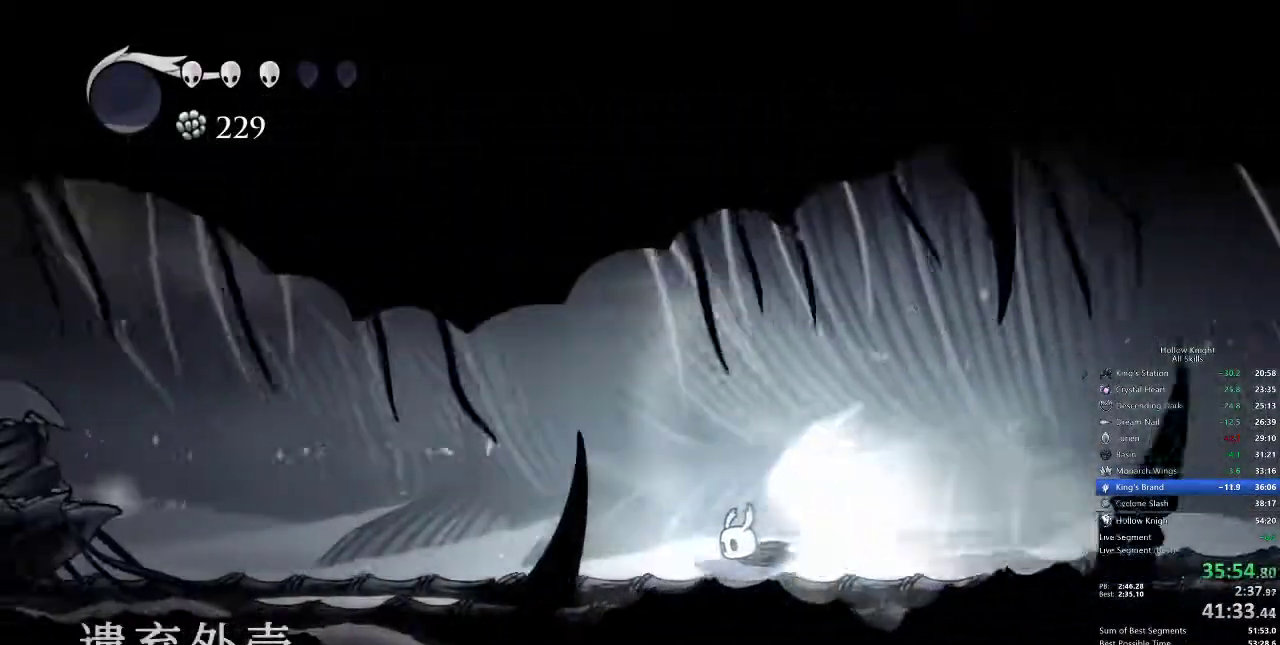
{"keys": ["cdash"], "events": [[433, "cdash", "down"], [433, "left", "up"]]}
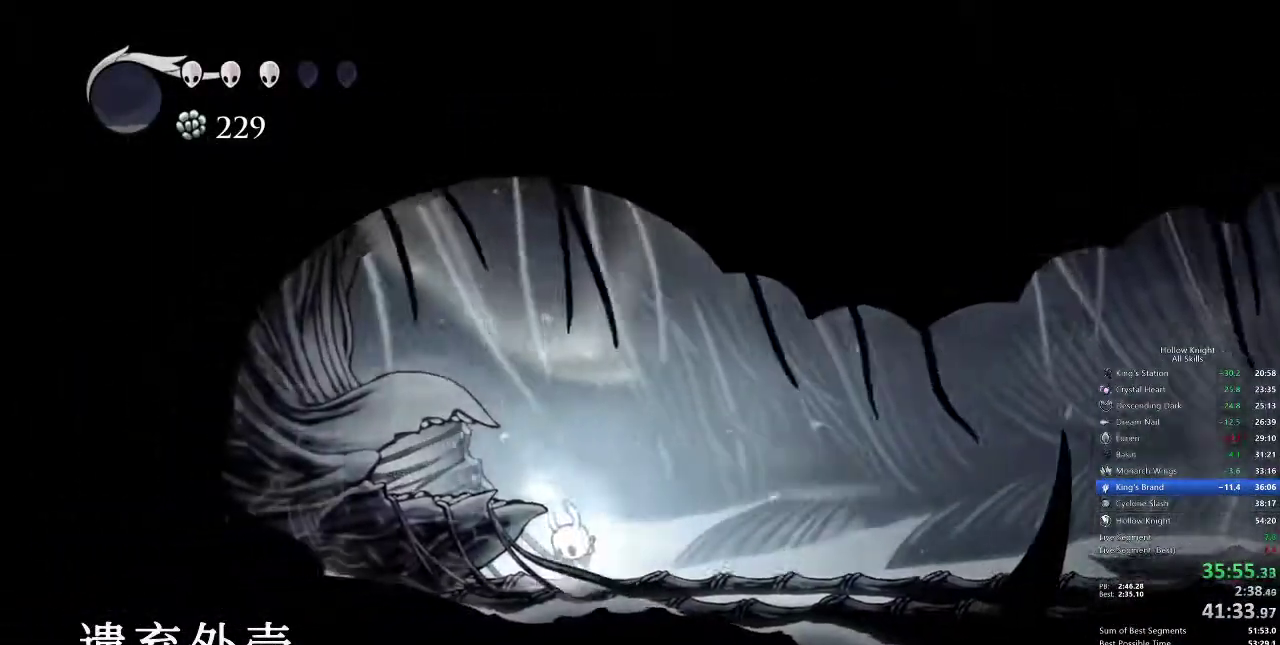
{"keys": ["down"], "events": [[17, "cdash", "up"], [17, "down", "down"], [50, "down", "up"], [150, "down", "down"], [200, "down", "up"], [250, "down", "down"], [350, "down", "up"], [383, "down", "down"], [433, "down", "up"], [483, "down", "down"]]}
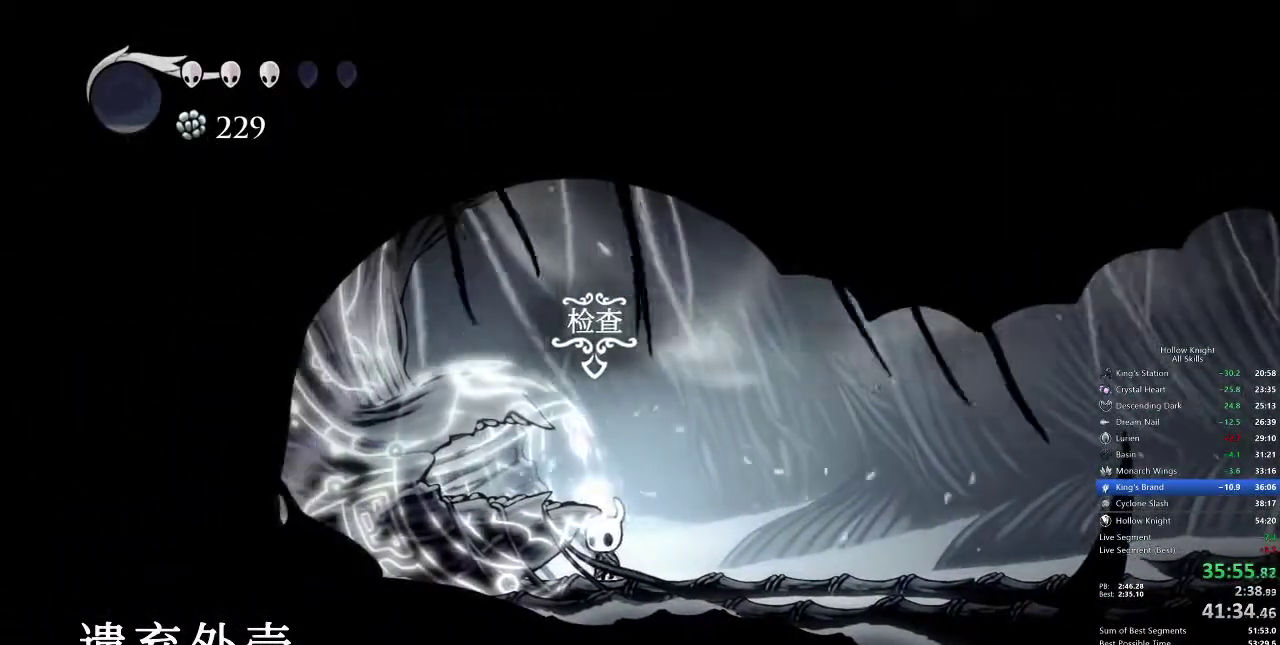
{"keys": [], "events": [[67, "down", "up"], [117, "down", "down"], [167, "down", "up"], [217, "down", "down"], [267, "down", "up"], [317, "down", "down"], [400, "down", "up"], [450, "down", "down"], [500, "down", "up"]]}
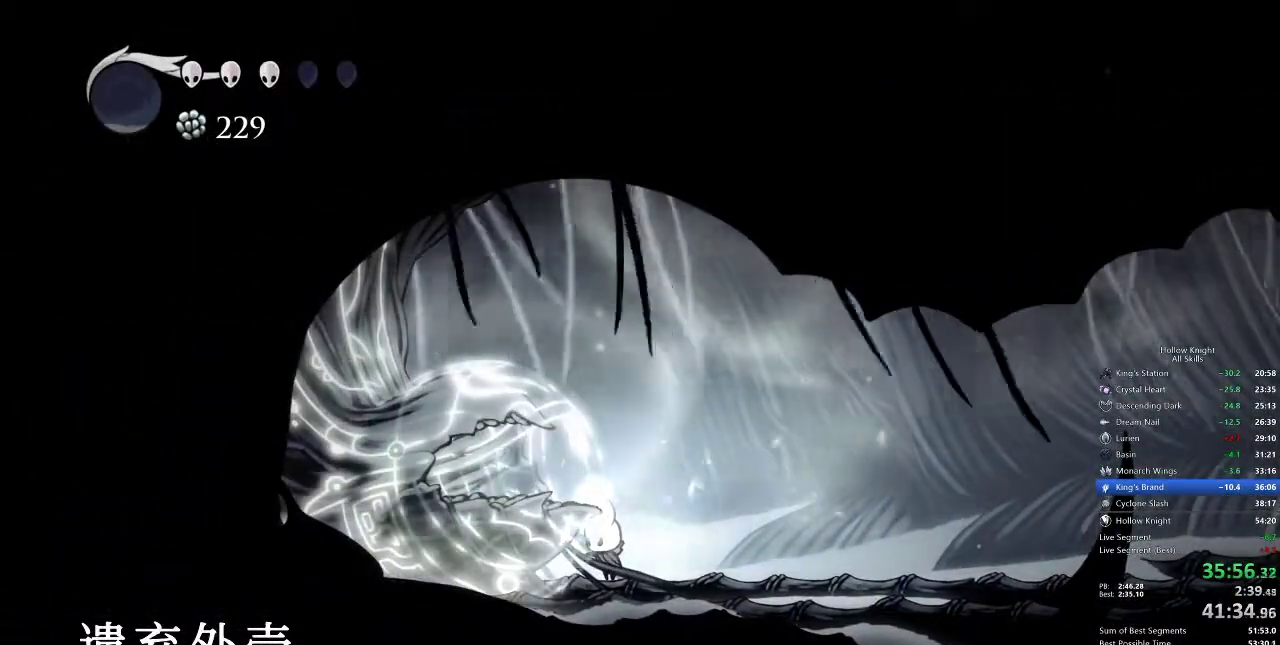
{"keys": ["jump"], "events": [[50, "down", "down"], [233, "down", "up"], [283, "down", "down"], [367, "down", "up"], [433, "jump", "down"]]}
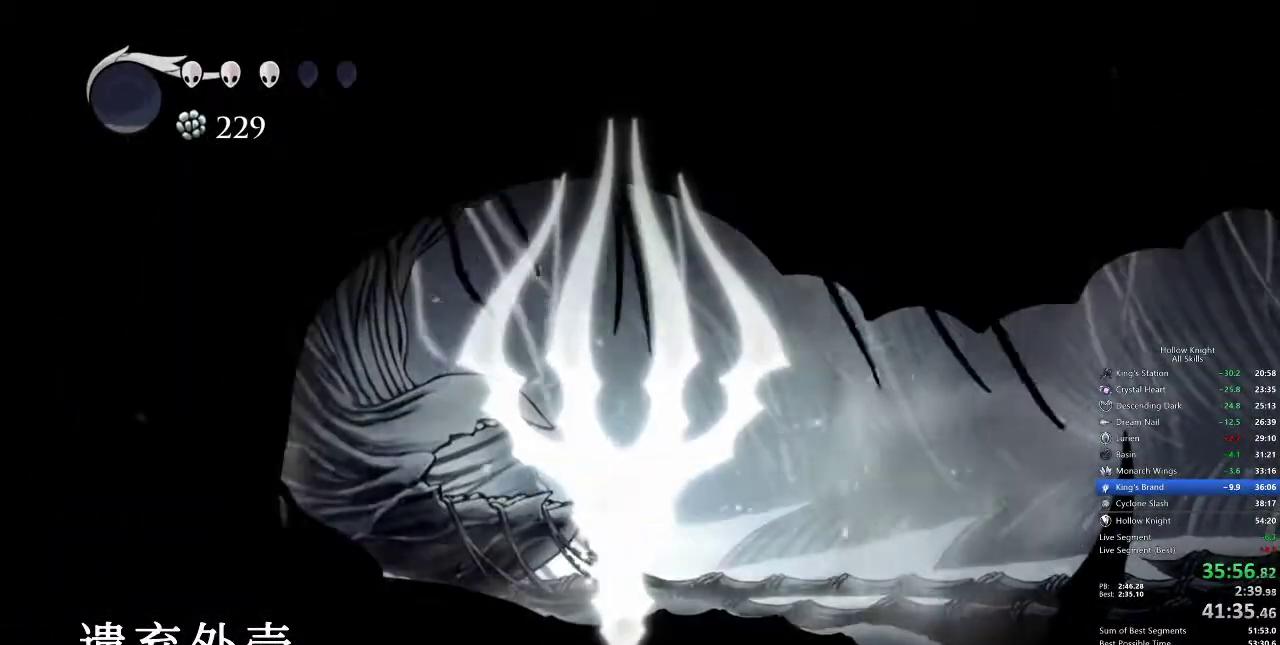
{"keys": ["jump"], "events": [[33, "jump", "up"], [33, "nail", "down"], [100, "nail", "up"], [150, "jump", "down"], [200, "jump", "up"], [267, "nail", "down"], [300, "jump", "down"], [300, "nail", "up"], [350, "jump", "up"], [383, "nail", "down"], [483, "jump", "down"], [483, "nail", "up"]]}
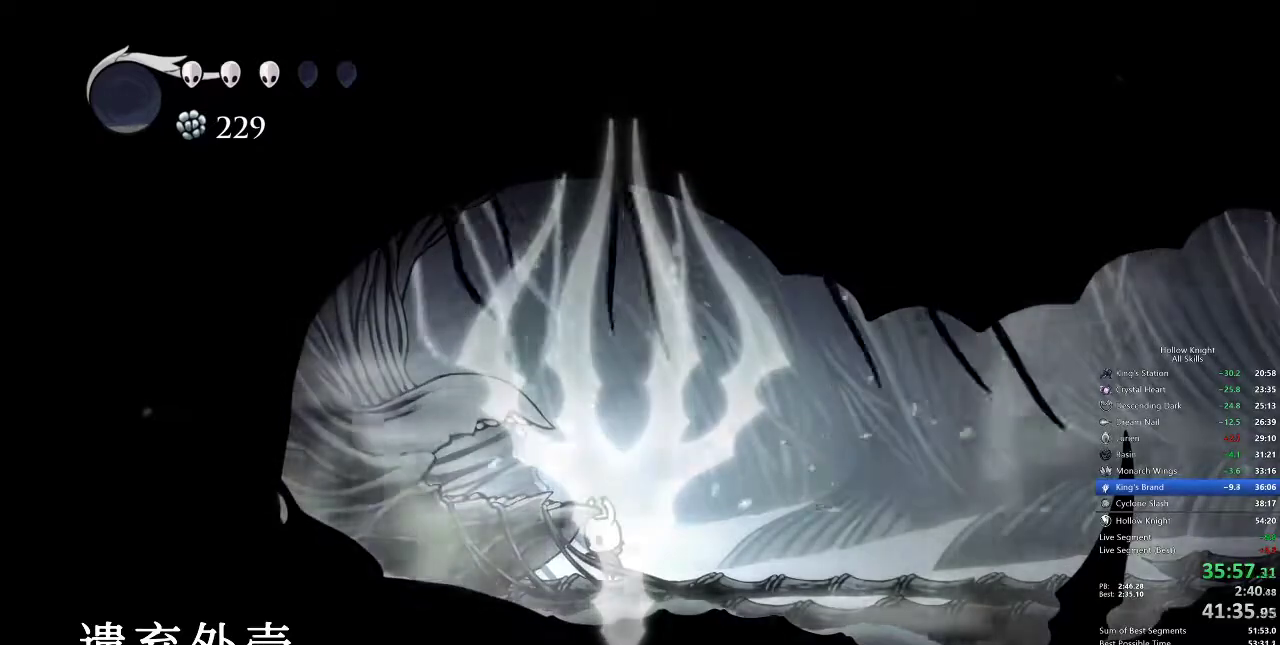
{"keys": [], "events": [[33, "jump", "up"], [83, "nail", "down"], [133, "jump", "down"], [133, "nail", "up"], [167, "jump", "up"], [217, "jump", "down"], [217, "nail", "down"], [283, "jump", "up"], [283, "nail", "up"], [317, "jump", "down"], [400, "jump", "up"], [400, "nail", "down"], [450, "jump", "down"], [500, "jump", "up"], [500, "nail", "up"]]}
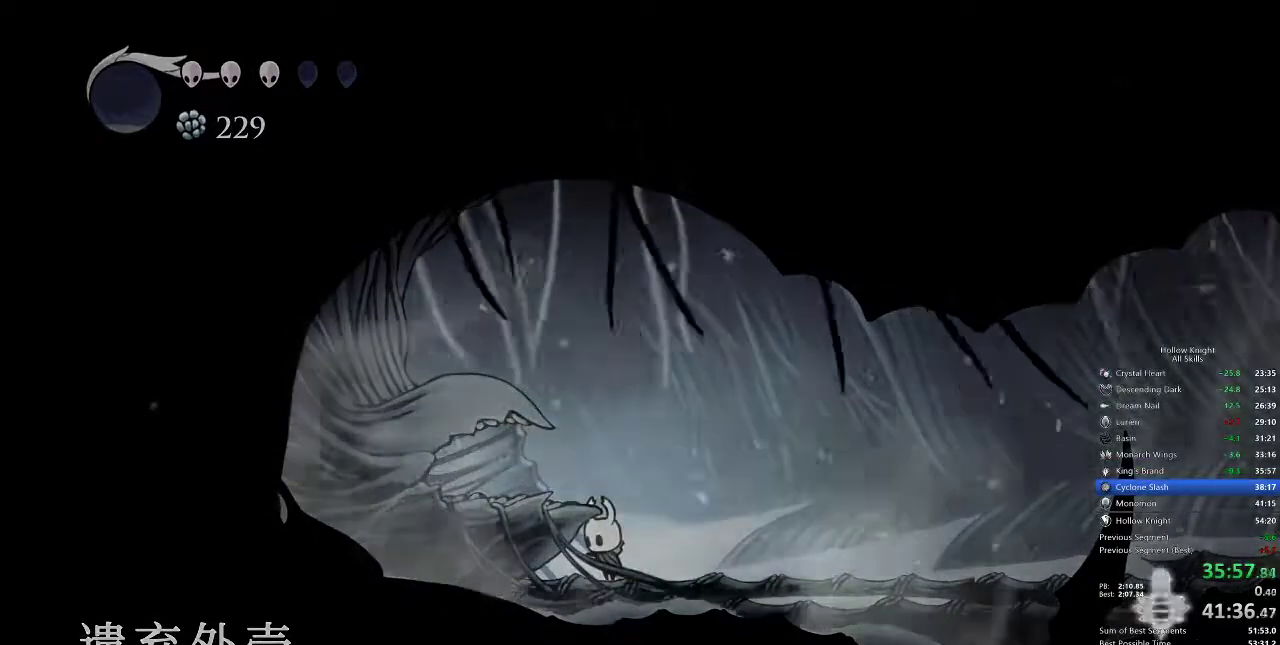
{"keys": ["nail"], "events": [[50, "jump", "down"], [50, "nail", "down"], [100, "nail", "up"], [150, "jump", "up"], [150, "nail", "down"], [200, "jump", "down"], [200, "nail", "up"], [233, "jump", "up"], [283, "jump", "down"], [283, "nail", "down"], [333, "jump", "up"], [333, "nail", "up"], [433, "jump", "down"], [467, "jump", "up"], [467, "nail", "down"]]}
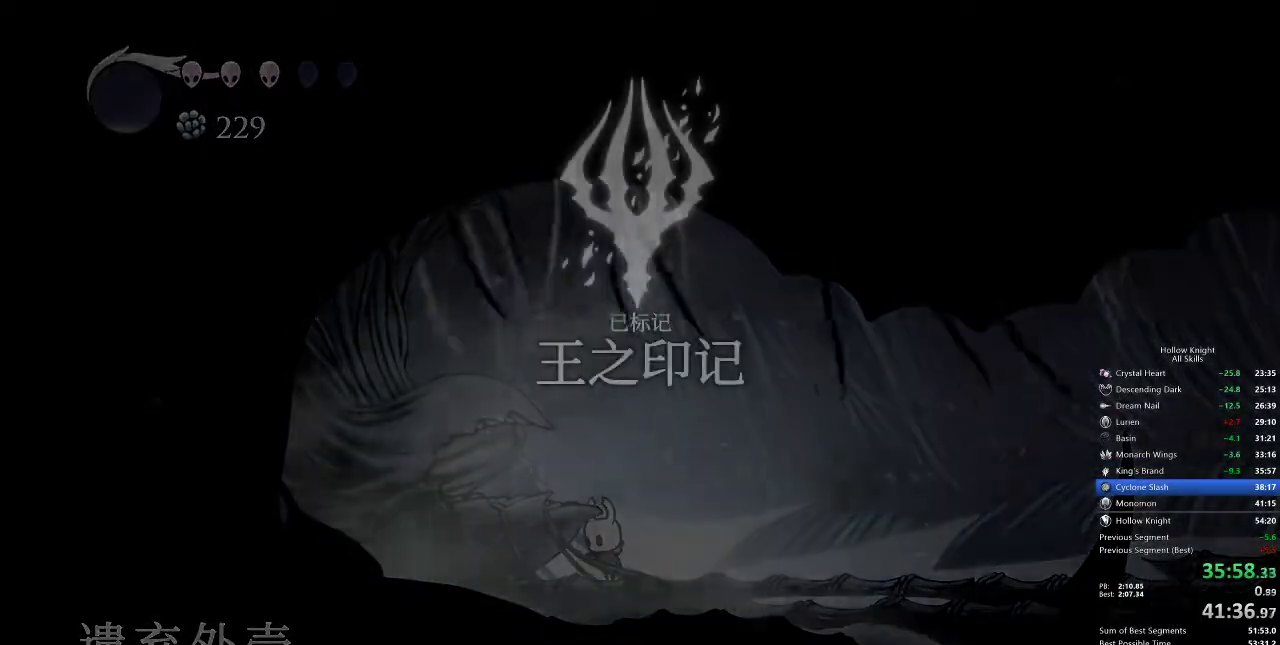
{"keys": ["jump"], "events": [[100, "jump", "down"], [100, "nail", "up"], [233, "jump", "up"], [250, "nail", "down"], [300, "jump", "down"], [300, "nail", "up"], [383, "jump", "up"], [433, "nail", "down"], [483, "jump", "down"], [483, "nail", "up"]]}
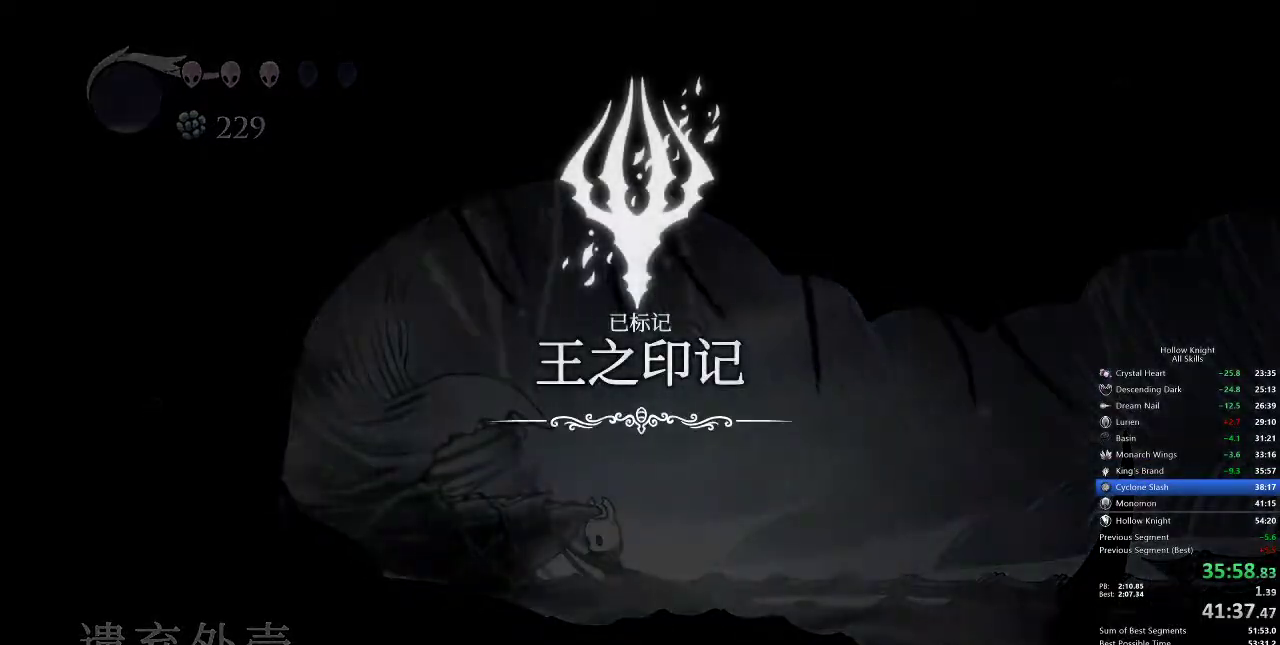
{"keys": [], "events": [[33, "jump", "up"], [33, "right", "down"], [100, "nail", "down"], [117, "right", "up"], [183, "jump", "down"], [183, "nail", "up"], [233, "jump", "up"]]}
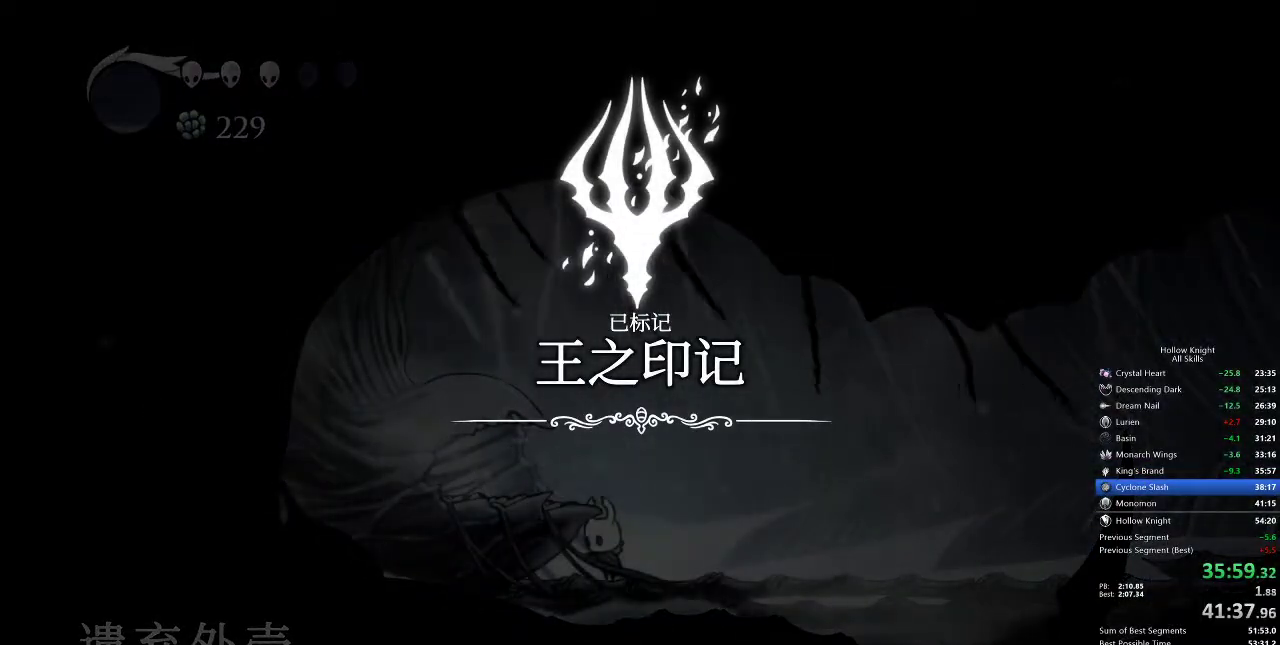
{"keys": ["jump"], "events": [[50, "jump", "down"], [133, "jump", "up"], [133, "nail", "down"], [217, "jump", "down"], [217, "nail", "up"], [217, "right", "down"], [317, "jump", "up"], [317, "nail", "down"], [317, "right", "up"], [433, "jump", "down"], [433, "nail", "up"]]}
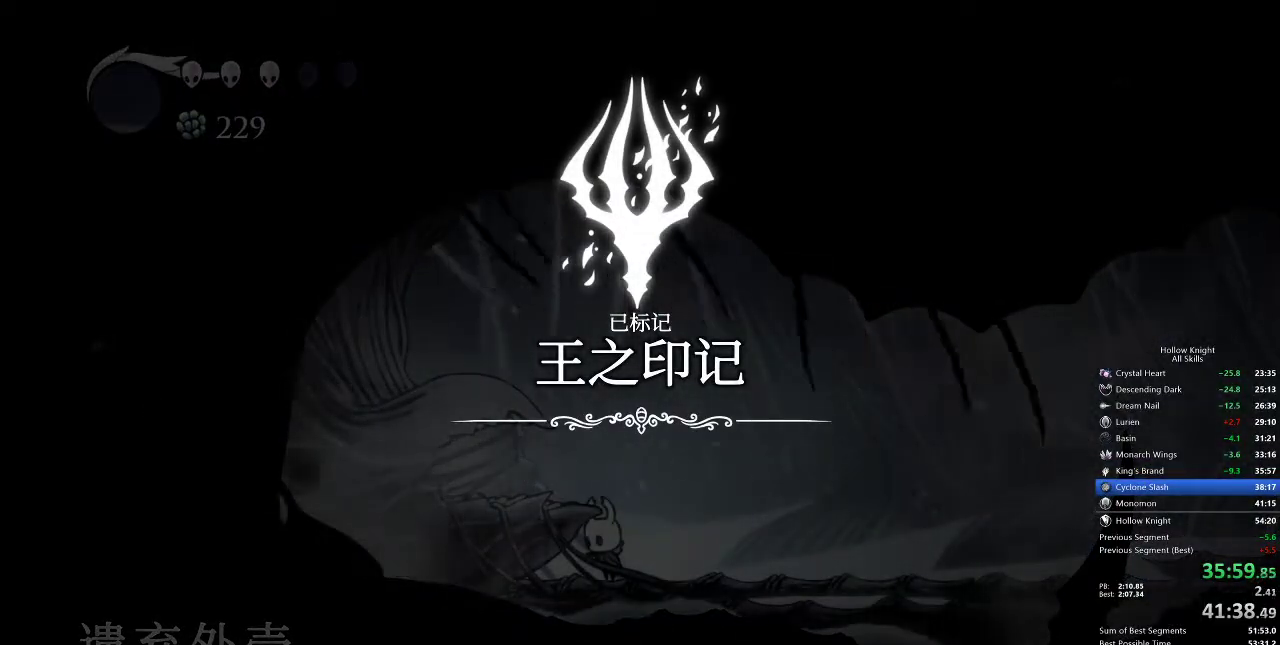
{"keys": ["down", "left", "nail"], "events": [[17, "jump", "up"], [17, "nail", "down"], [83, "right", "down"], [100, "jump", "down"], [167, "nail", "up"], [167, "right", "up"], [200, "jump", "up"], [267, "nail", "down"], [267, "right", "down"], [300, "jump", "down"], [300, "nail", "up"], [383, "down", "down"], [383, "left", "down"], [450, "jump", "up"], [450, "nail", "down"], [450, "right", "up"]]}
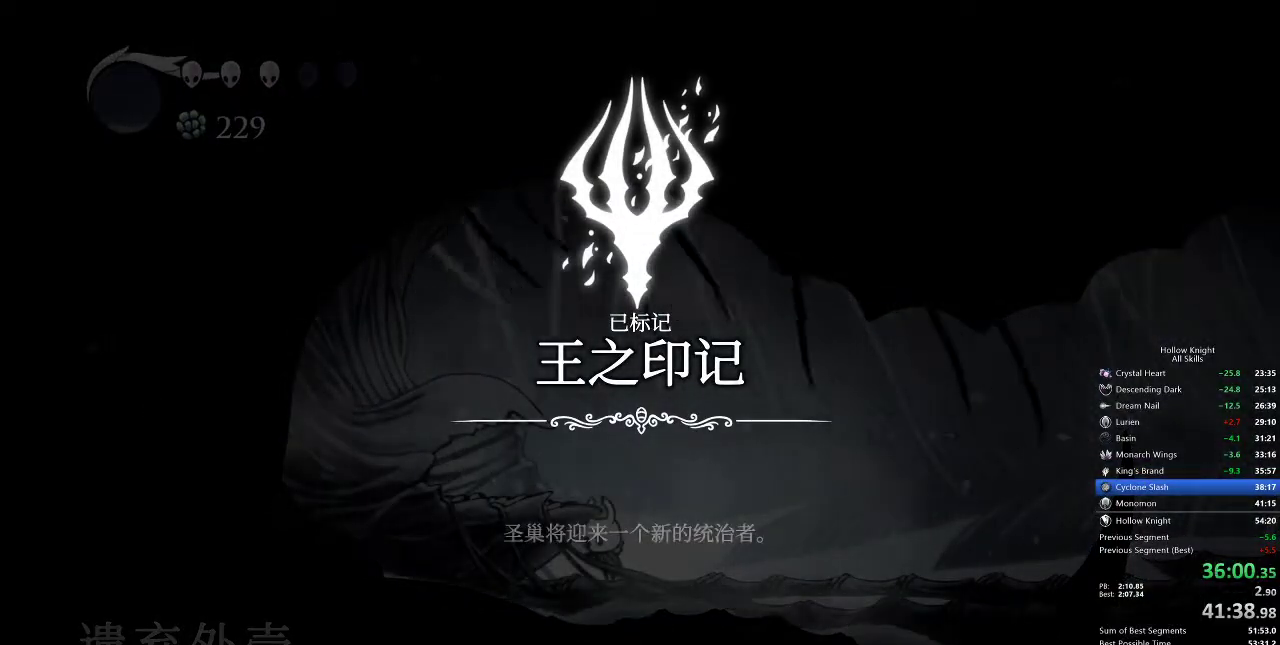
{"keys": ["jump"], "events": [[33, "down", "up"], [33, "jump", "down"], [33, "left", "up"], [33, "nail", "up"], [33, "right", "down"], [100, "jump", "up"], [117, "nail", "down"], [217, "jump", "down"], [217, "nail", "up"], [283, "jump", "up"], [283, "nail", "down"], [317, "right", "up"], [367, "jump", "down"], [367, "nail", "up"], [367, "right", "down"], [400, "jump", "up"], [450, "nail", "down"], [450, "right", "up"], [500, "jump", "down"], [500, "nail", "up"]]}
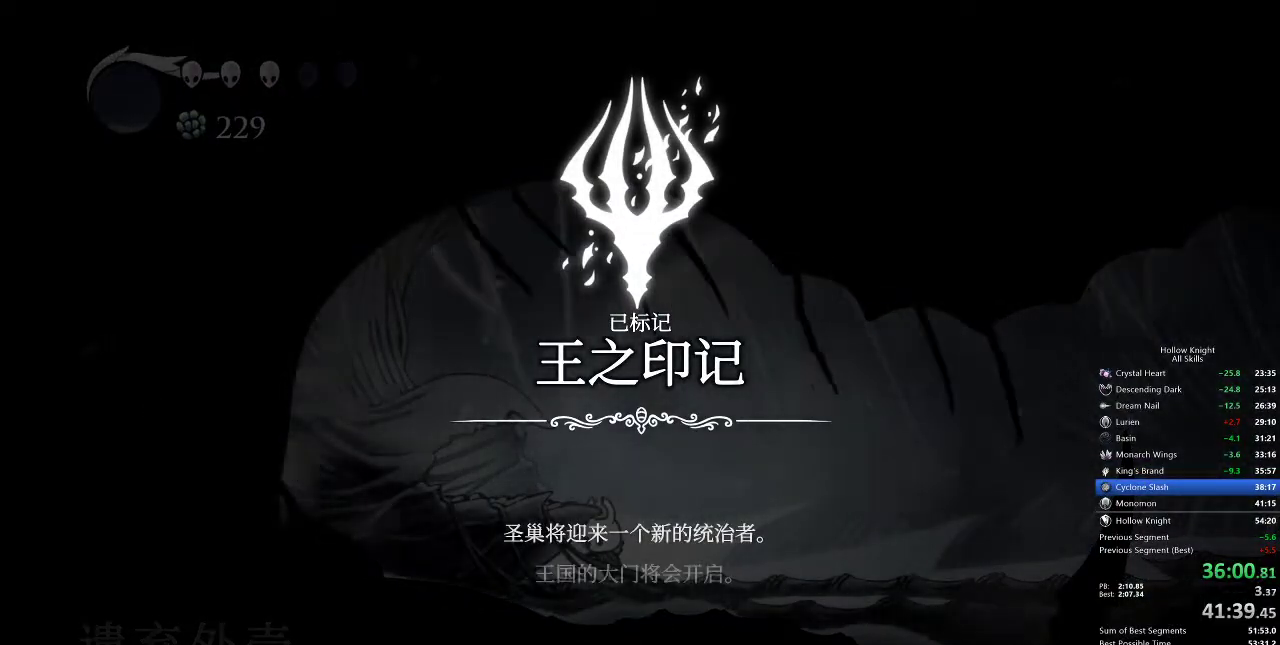
{"keys": [], "events": [[67, "jump", "up"], [67, "right", "down"], [150, "nail", "down"], [150, "right", "up"], [200, "nail", "up"], [200, "right", "down"], [283, "right", "up"], [333, "nail", "down"], [333, "right", "down"], [367, "jump", "down"], [367, "nail", "up"], [417, "right", "up"], [483, "jump", "up"]]}
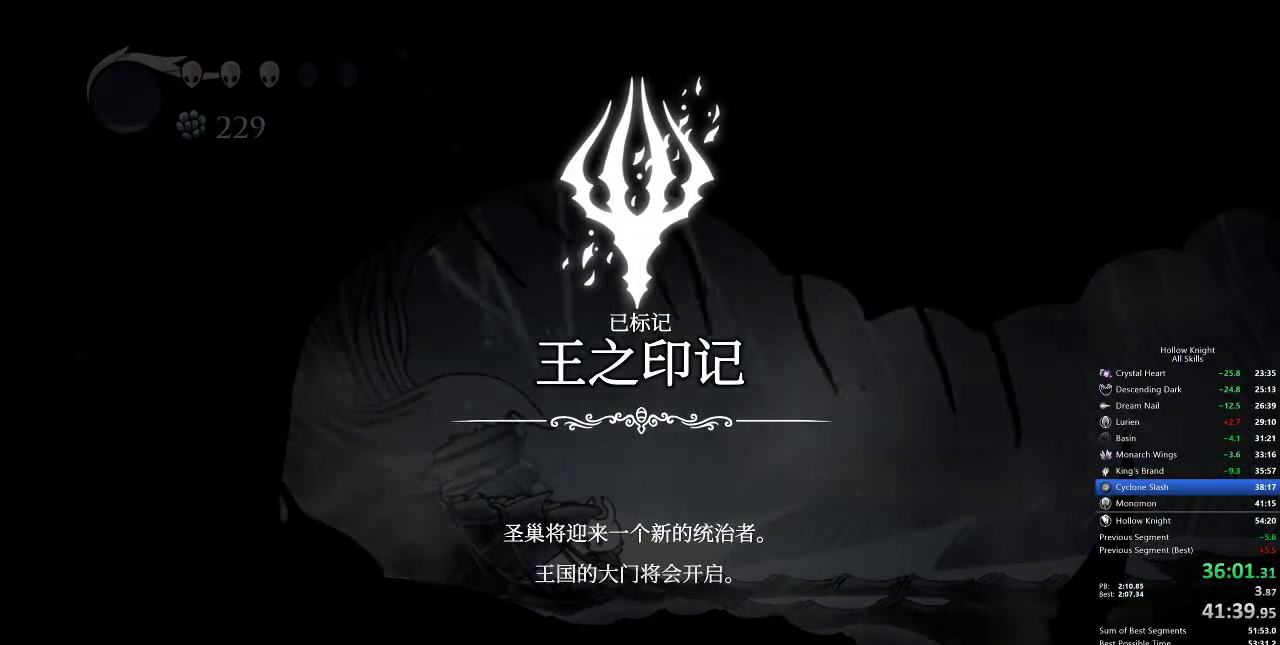
{"keys": ["right"], "events": [[17, "nail", "down"], [17, "right", "down"], [50, "jump", "down"], [50, "nail", "up"], [100, "right", "up"], [150, "jump", "up"], [200, "nail", "down"], [200, "right", "down"], [233, "nail", "up"], [233, "right", "up"], [300, "jump", "down"], [350, "jump", "up"], [350, "nail", "down"], [350, "right", "down"], [433, "jump", "down"], [433, "nail", "up"], [433, "right", "up"], [467, "jump", "up"], [467, "right", "down"]]}
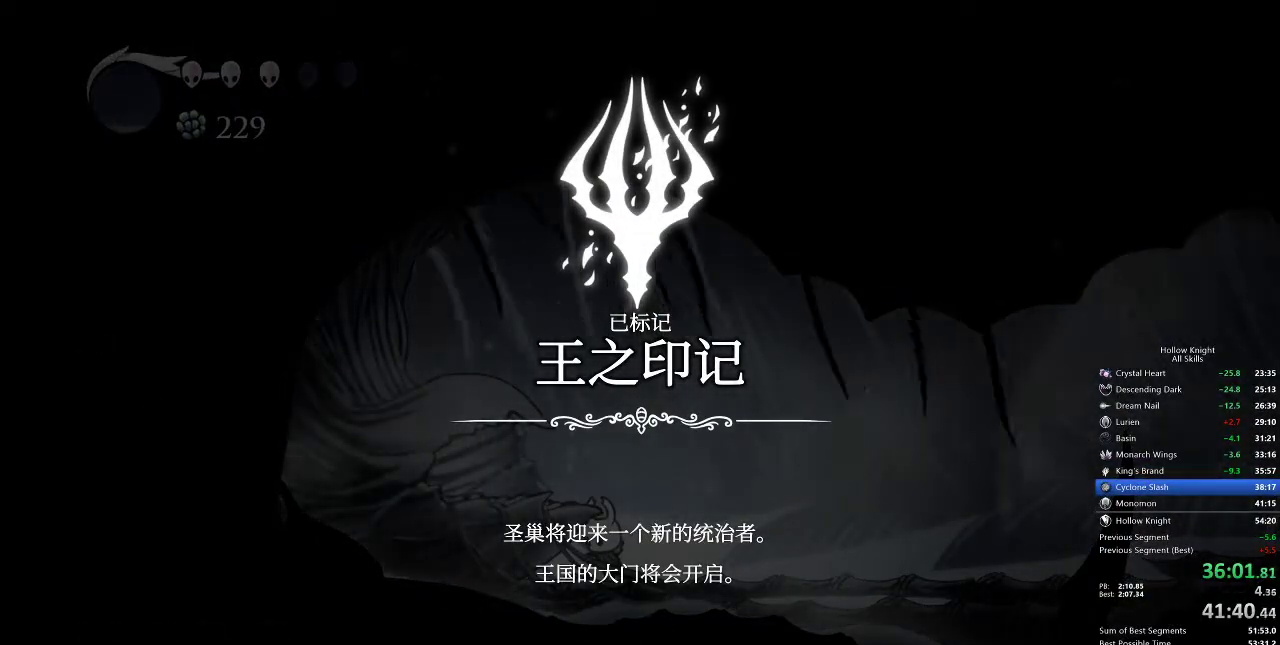
{"keys": ["nail", "right"], "events": [[17, "nail", "down"], [83, "jump", "down"], [83, "nail", "up"], [83, "right", "up"], [183, "jump", "up"], [183, "nail", "down"], [183, "right", "down"], [267, "jump", "down"], [267, "nail", "up"], [267, "right", "up"], [317, "jump", "up"], [317, "nail", "down"], [317, "right", "down"], [400, "jump", "down"], [400, "nail", "up"], [400, "right", "up"], [450, "jump", "up"], [450, "right", "down"], [500, "nail", "down"]]}
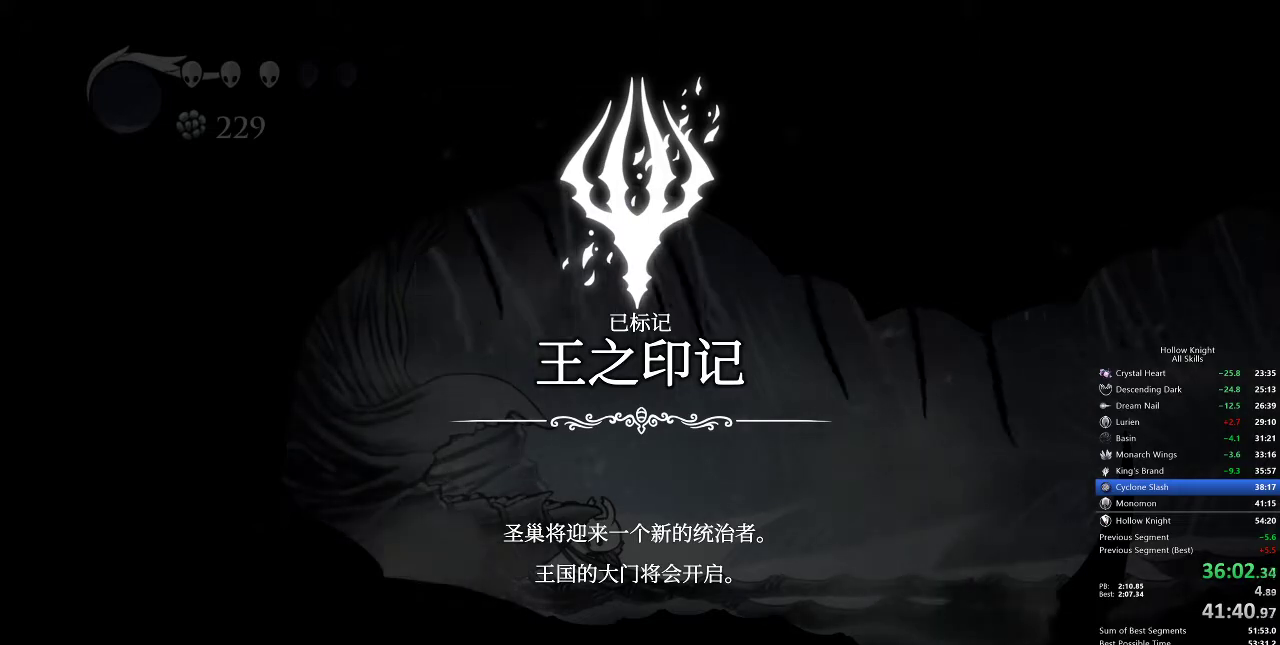
{"keys": ["jump", "right"], "events": [[33, "jump", "down"], [33, "nail", "up"], [33, "right", "up"], [100, "jump", "up"], [100, "right", "down"], [200, "jump", "down"], [200, "right", "up"], [233, "jump", "up"], [233, "nail", "down"], [233, "right", "down"], [283, "nail", "up"], [333, "nail", "down"], [333, "right", "up"], [433, "nail", "up"], [433, "right", "down"], [467, "jump", "down"]]}
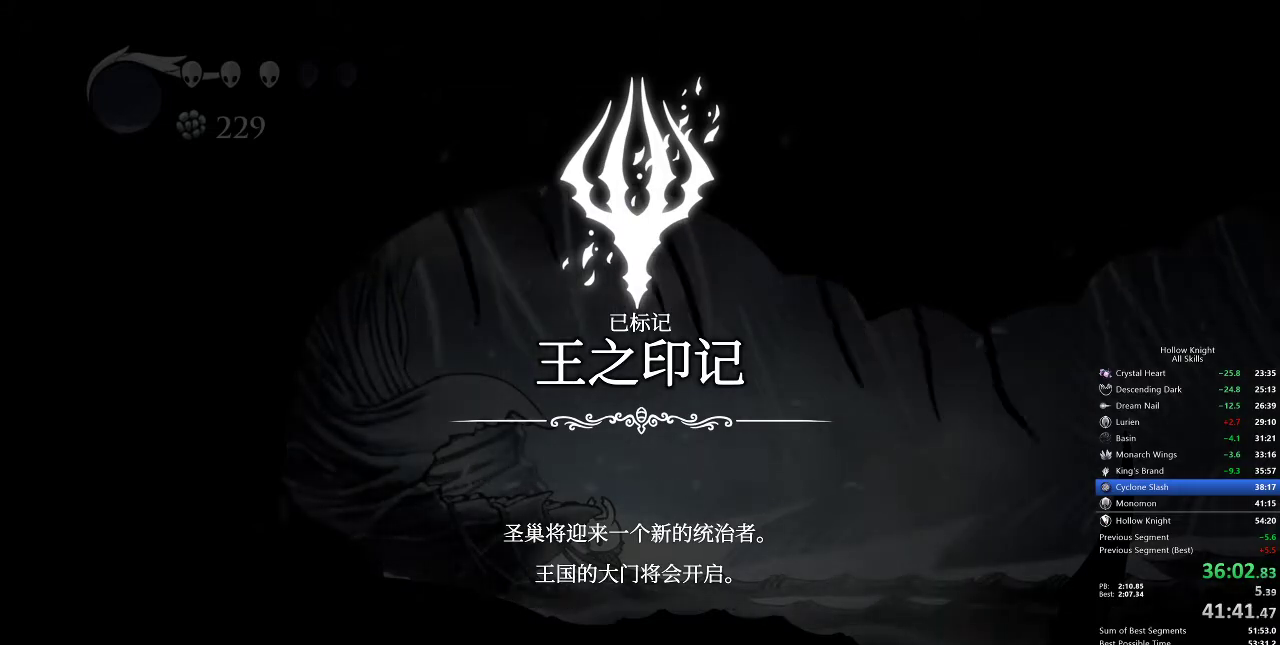
{"keys": [], "events": [[17, "jump", "up"], [100, "jump", "down"], [100, "right", "up"], [150, "jump", "up"], [150, "nail", "down"], [150, "right", "down"], [200, "jump", "down"], [200, "left", "down"], [200, "nail", "up"], [200, "right", "up"], [267, "jump", "up"], [267, "left", "up"], [267, "right", "down"], [317, "jump", "down"], [350, "left", "down"], [400, "jump", "up"], [400, "left", "up"], [400, "nail", "down"], [450, "jump", "down"], [450, "nail", "up"], [483, "jump", "up"], [483, "right", "up"]]}
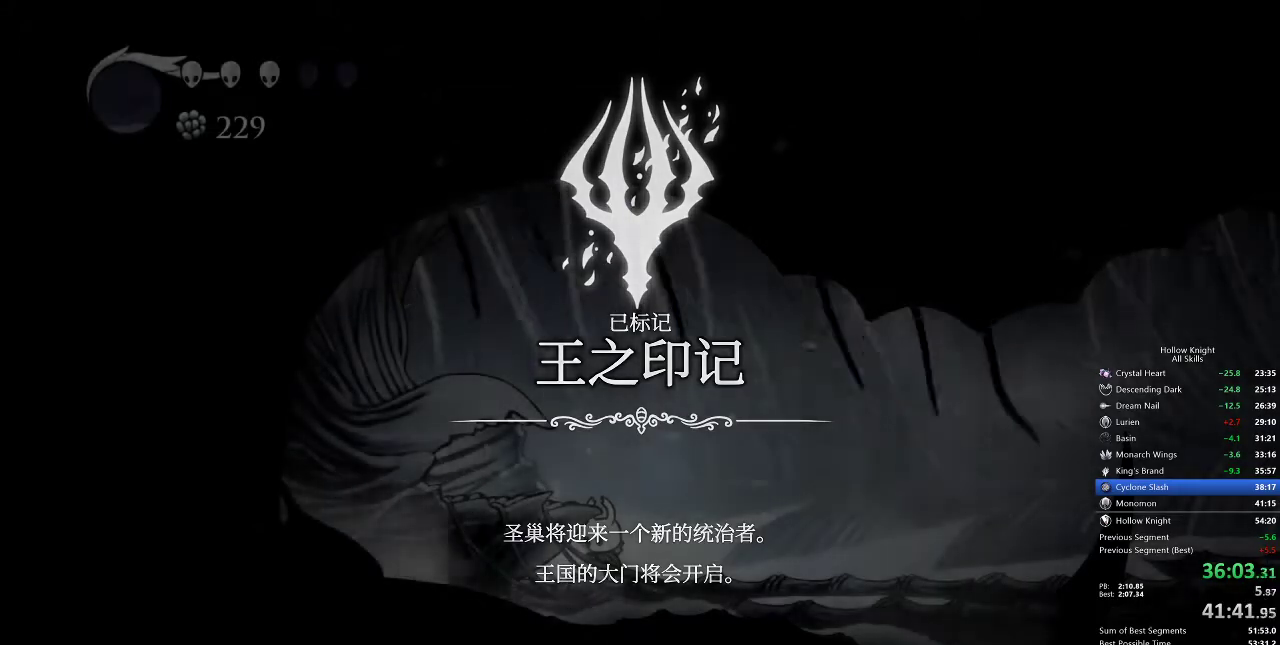
{"keys": [], "events": [[33, "jump", "down"], [33, "right", "down"], [83, "down", "down"], [83, "jump", "up"], [83, "left", "down"], [83, "right", "up"], [133, "down", "up"], [133, "left", "up"], [133, "nail", "down"], [183, "jump", "down"], [183, "nail", "up"], [183, "right", "down"], [217, "jump", "up"], [217, "right", "up"], [283, "jump", "down"], [283, "nail", "down"], [283, "right", "down"], [300, "jump", "up"], [300, "nail", "up"], [350, "right", "up"], [400, "right", "down"], [483, "right", "up"]]}
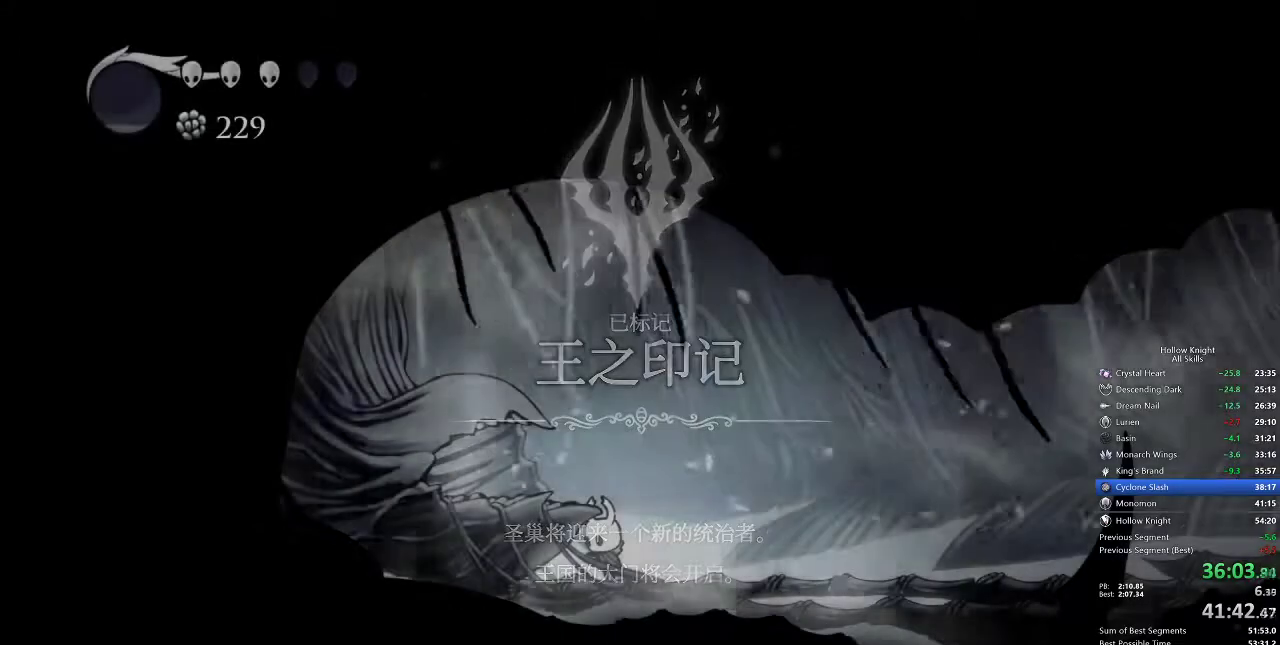
{"keys": ["right"], "events": [[100, "right", "down"], [200, "right", "up"], [233, "right", "down"]]}
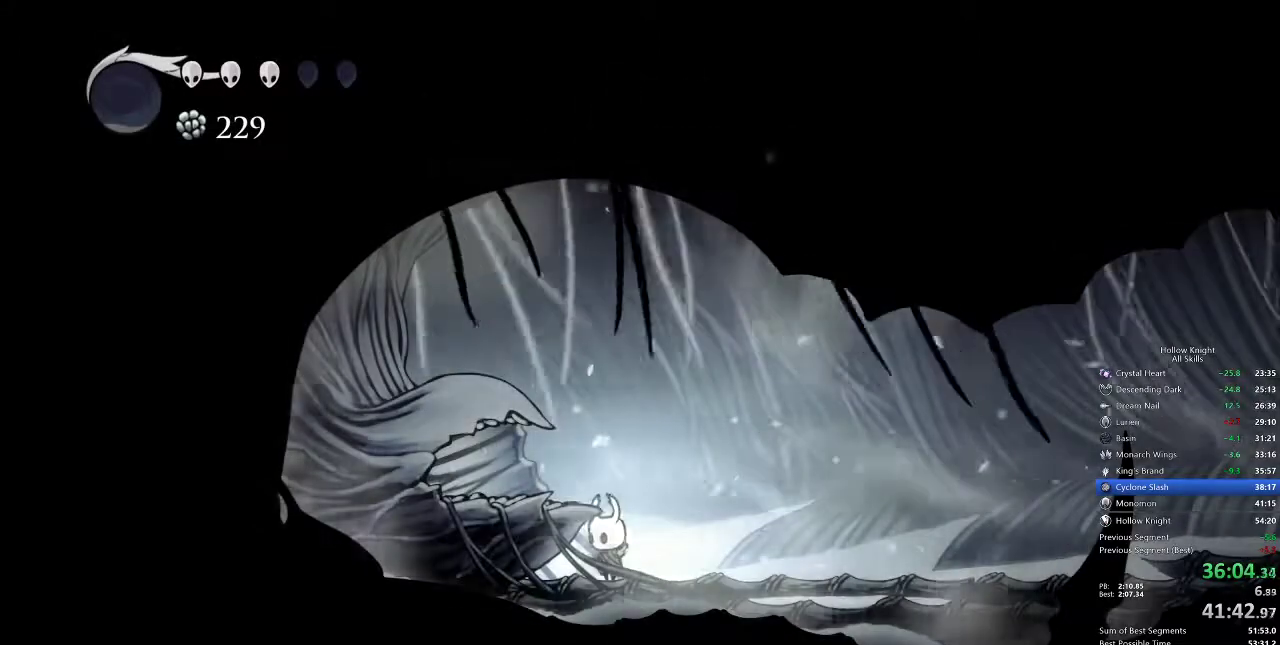
{"keys": ["cdash"], "events": [[400, "cdash", "down"], [400, "right", "up"]]}
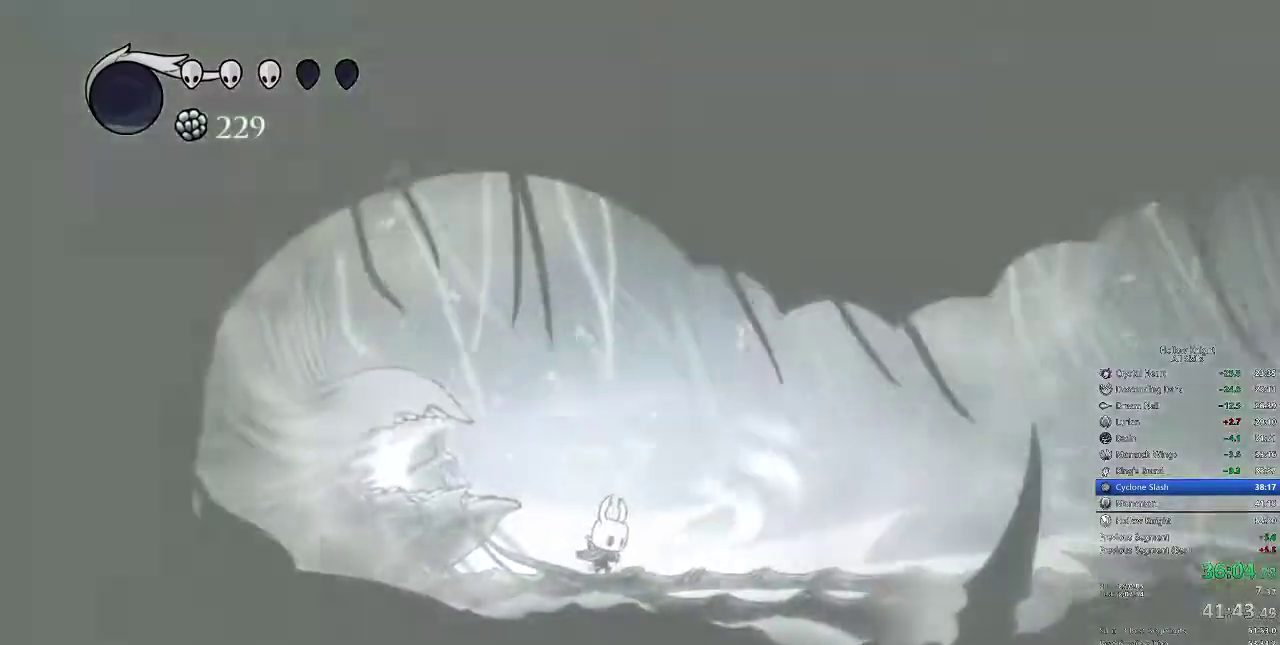
{"keys": ["cdash"], "events": []}
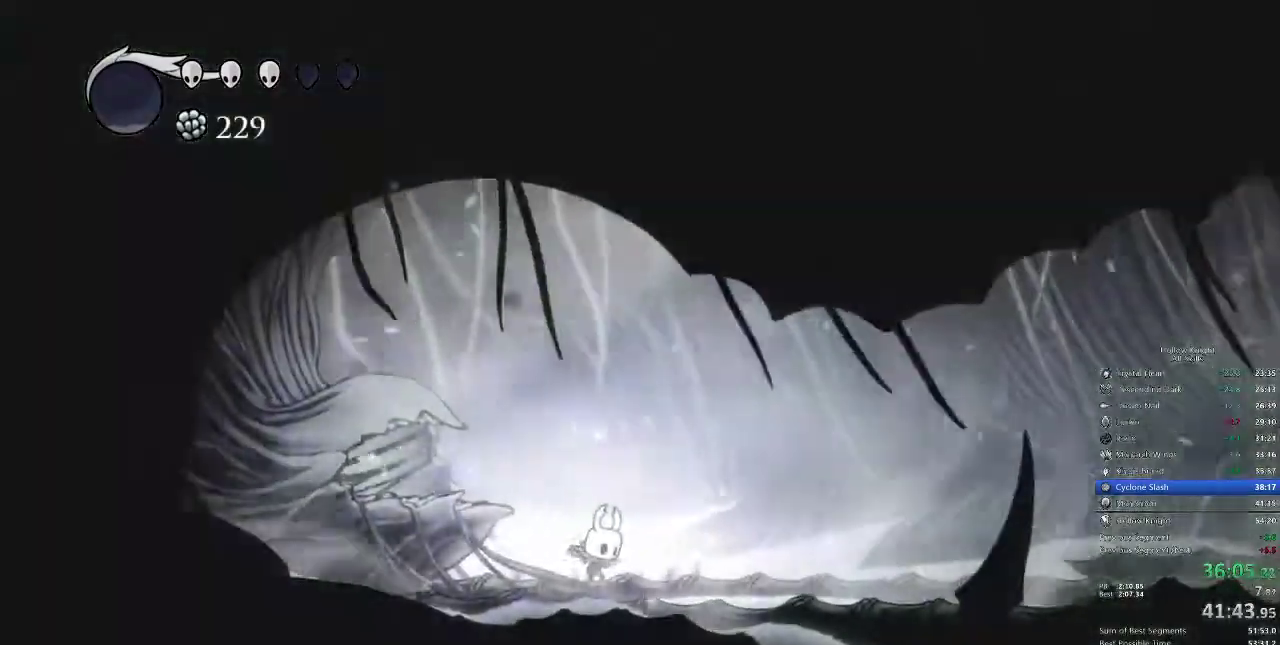
{"keys": [], "events": [[333, "cdash", "up"]]}
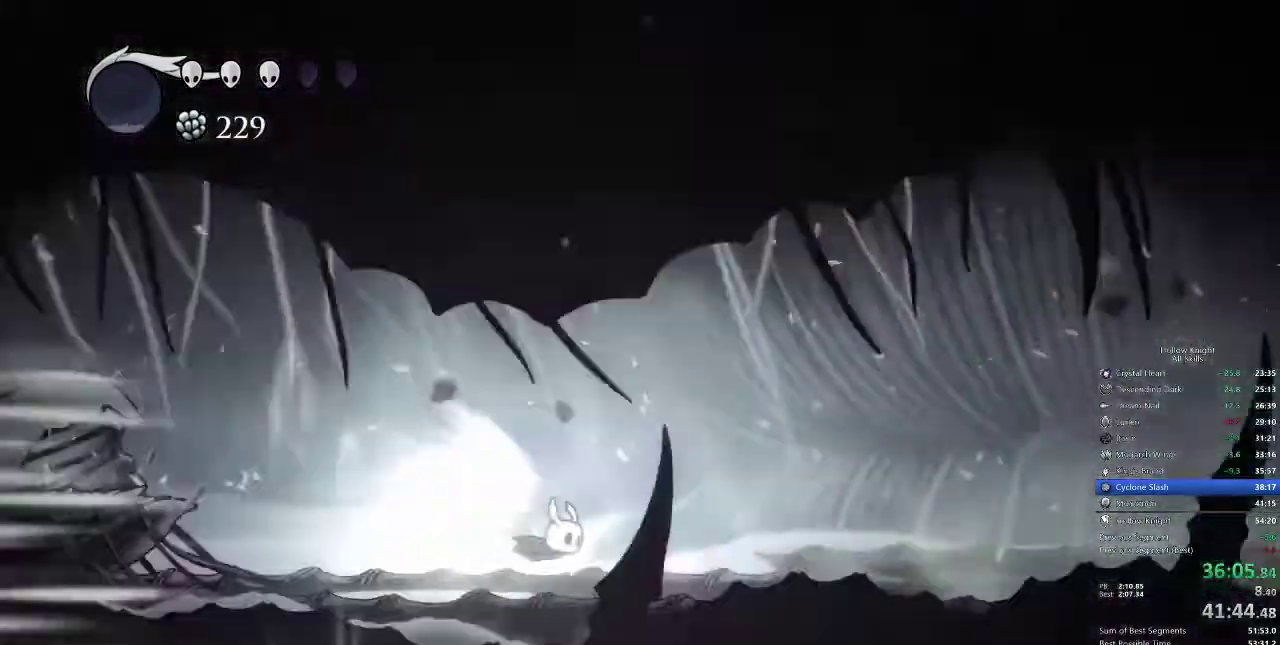
{"keys": [], "events": []}
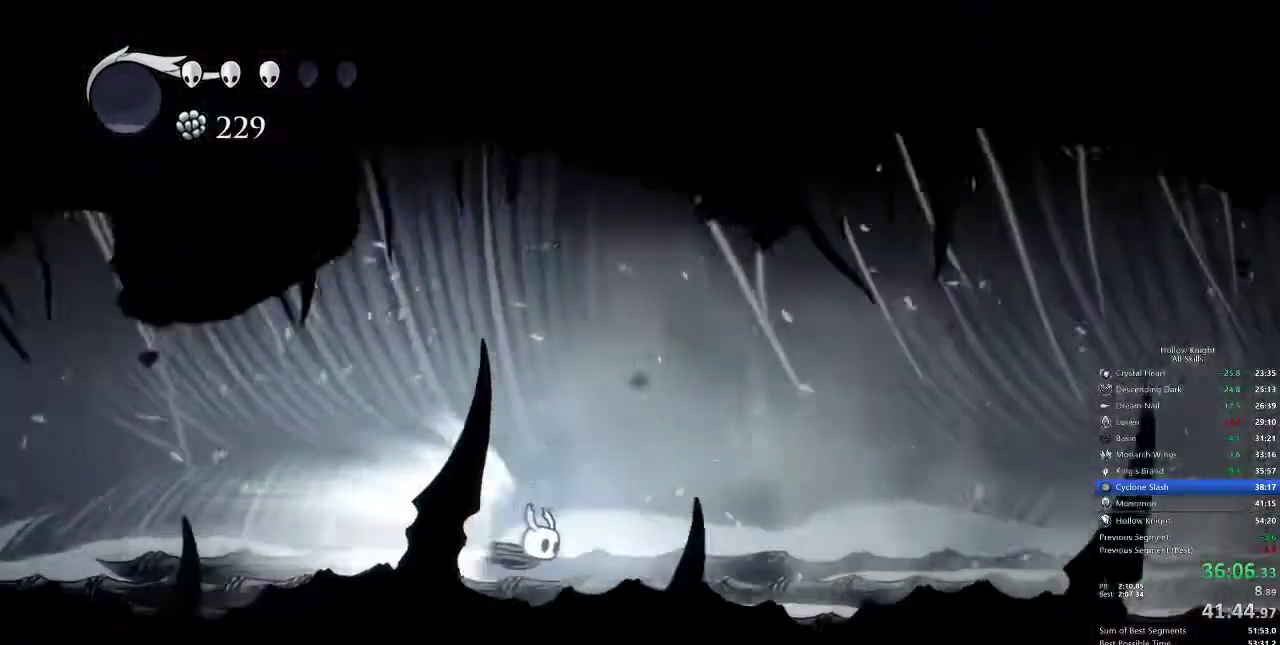
{"keys": [], "events": []}
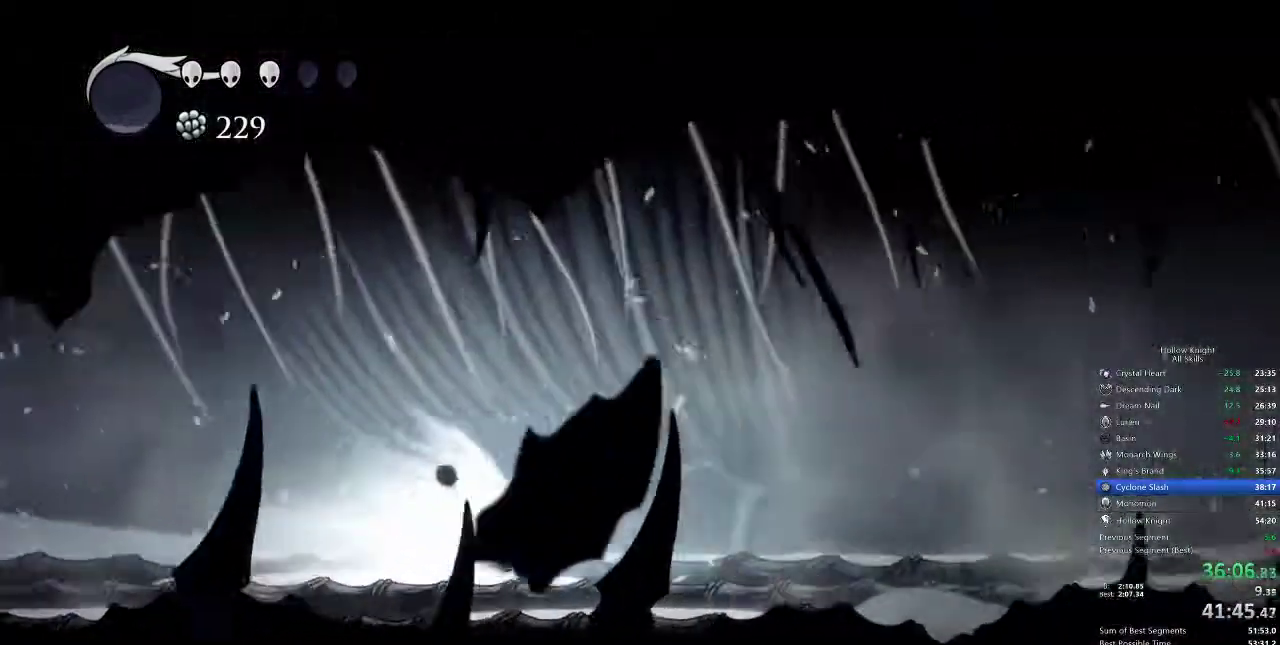
{"keys": [], "events": []}